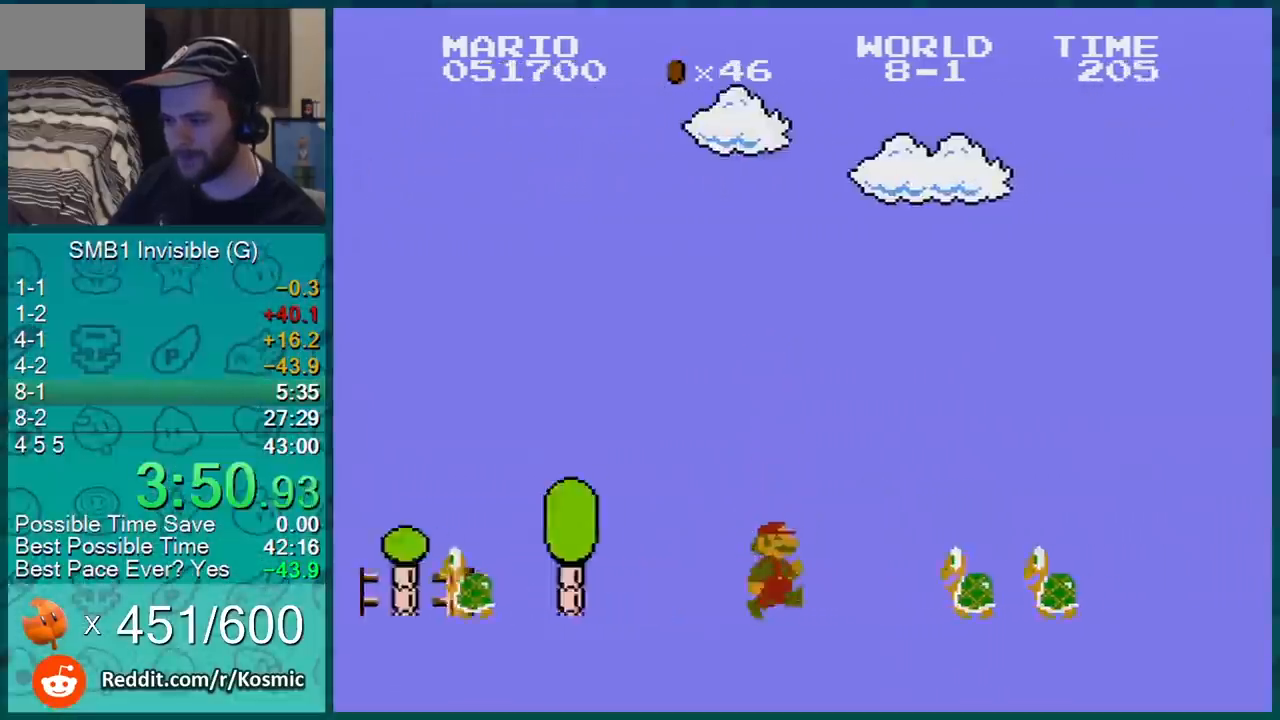
Gameplay with a controller (Nintendo layout); each line is a JSON object with the inputs held at the frame after it. "events" lists button and stick changes between this image and that frame as [ms after this image, input, new state], when the widget could be followed in between. Not read: L3 R3.
{"buttons": ["B"], "events": [[67, "A", "down"], [317, "A", "up"], [434, "DPAD_RIGHT", "up"]]}
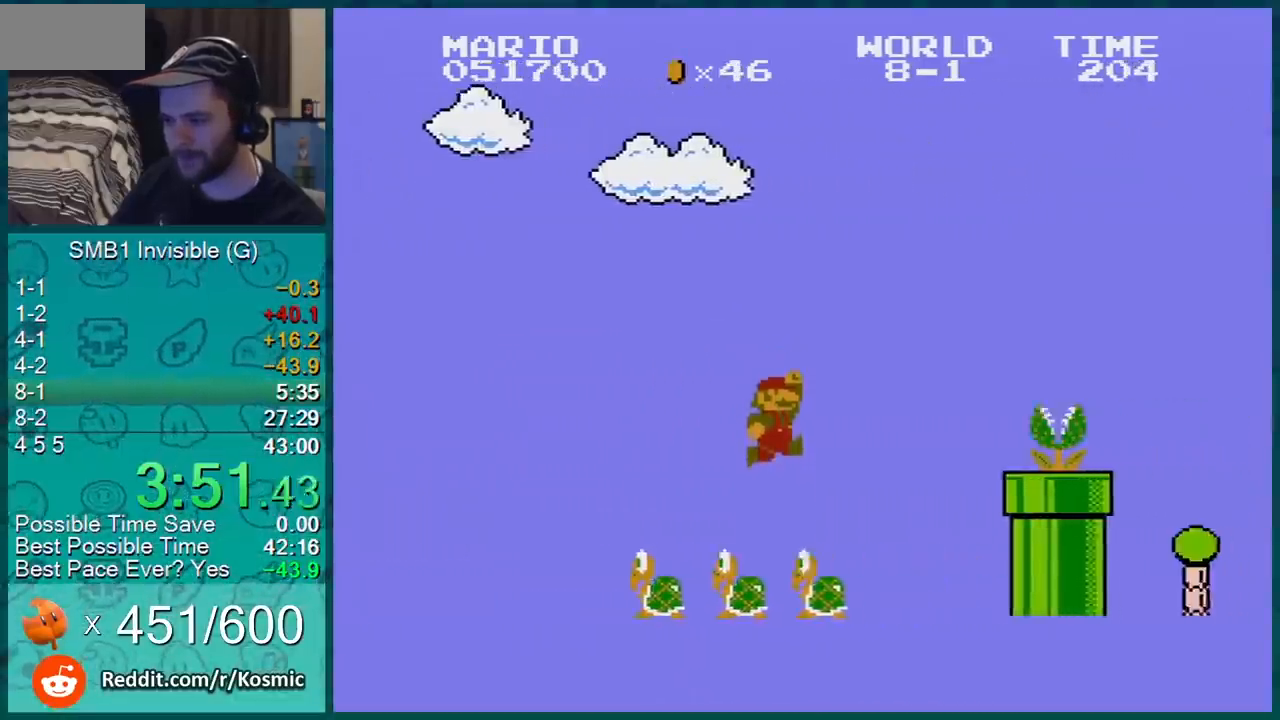
{"buttons": ["B"], "events": [[67, "DPAD_LEFT", "down"], [183, "DPAD_LEFT", "up"], [250, "A", "down"], [350, "DPAD_RIGHT", "down"], [500, "A", "up"], [500, "DPAD_RIGHT", "up"]]}
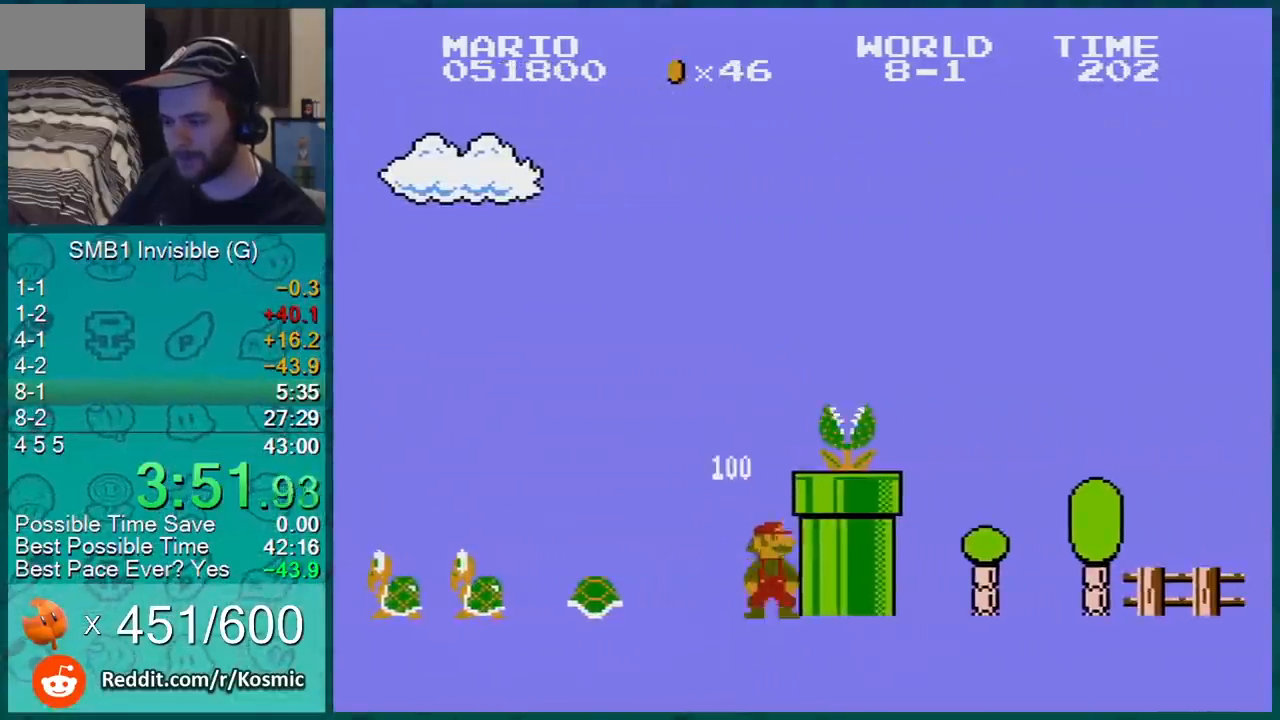
{"buttons": ["A", "B", "DPAD_RIGHT"], "events": [[67, "DPAD_LEFT", "down"], [117, "DPAD_LEFT", "up"], [150, "A", "down"], [184, "DPAD_RIGHT", "down"]]}
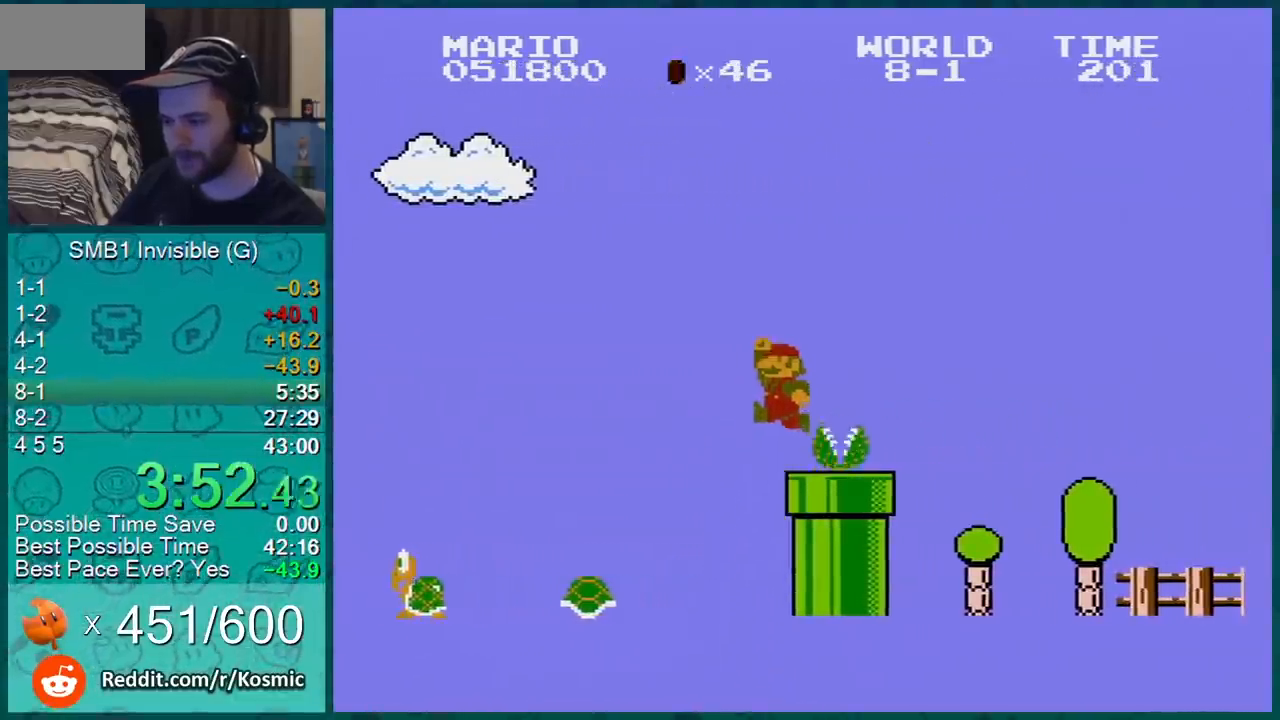
{"buttons": ["B", "DPAD_RIGHT"], "events": [[183, "A", "up"]]}
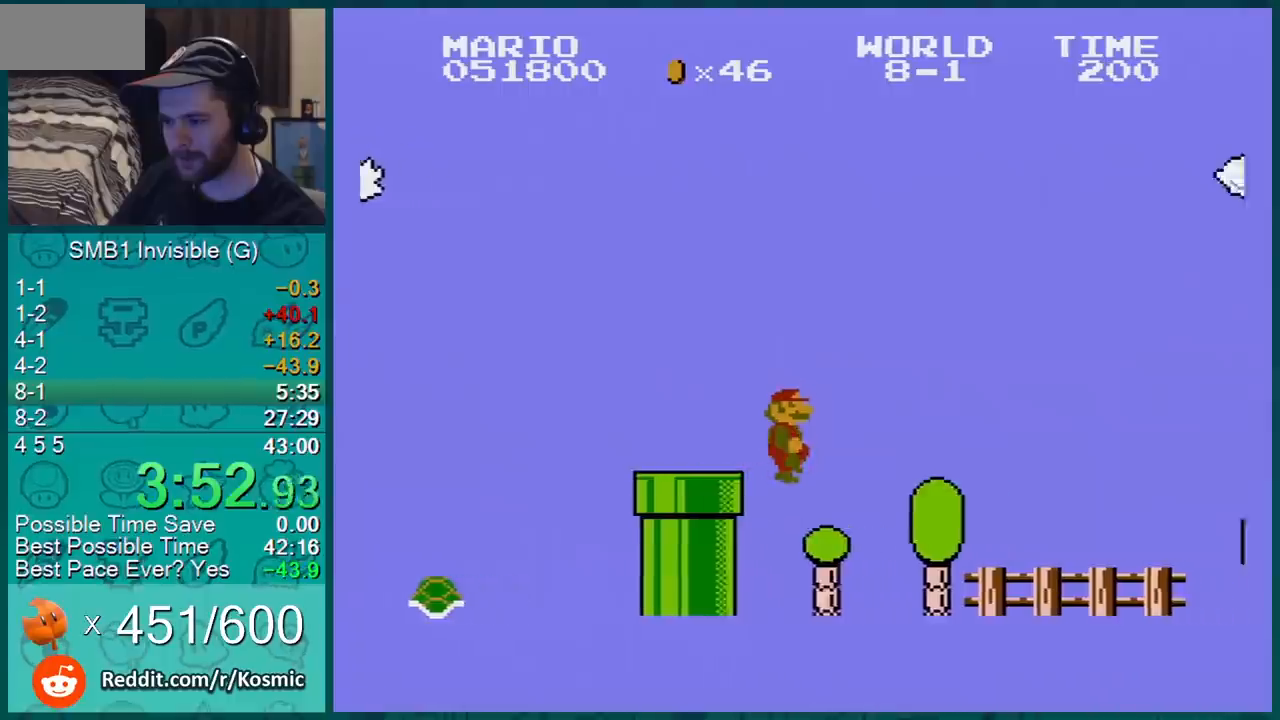
{"buttons": ["B", "DPAD_RIGHT"], "events": []}
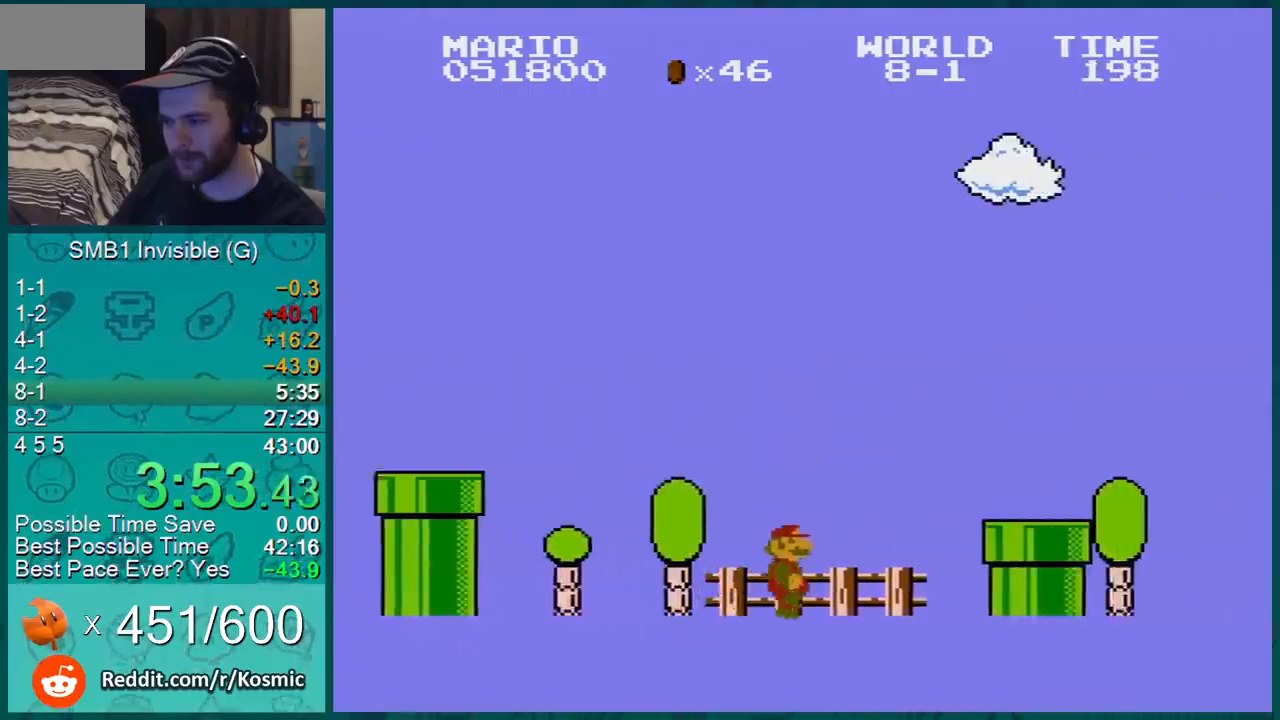
{"buttons": ["B"], "events": [[133, "DPAD_RIGHT", "up"], [150, "DPAD_LEFT", "down"], [183, "A", "down"], [183, "DPAD_DOWN", "down"], [183, "DPAD_LEFT", "up"], [217, "DPAD_RIGHT", "down"], [300, "DPAD_DOWN", "up"], [434, "A", "up"], [467, "DPAD_RIGHT", "up"]]}
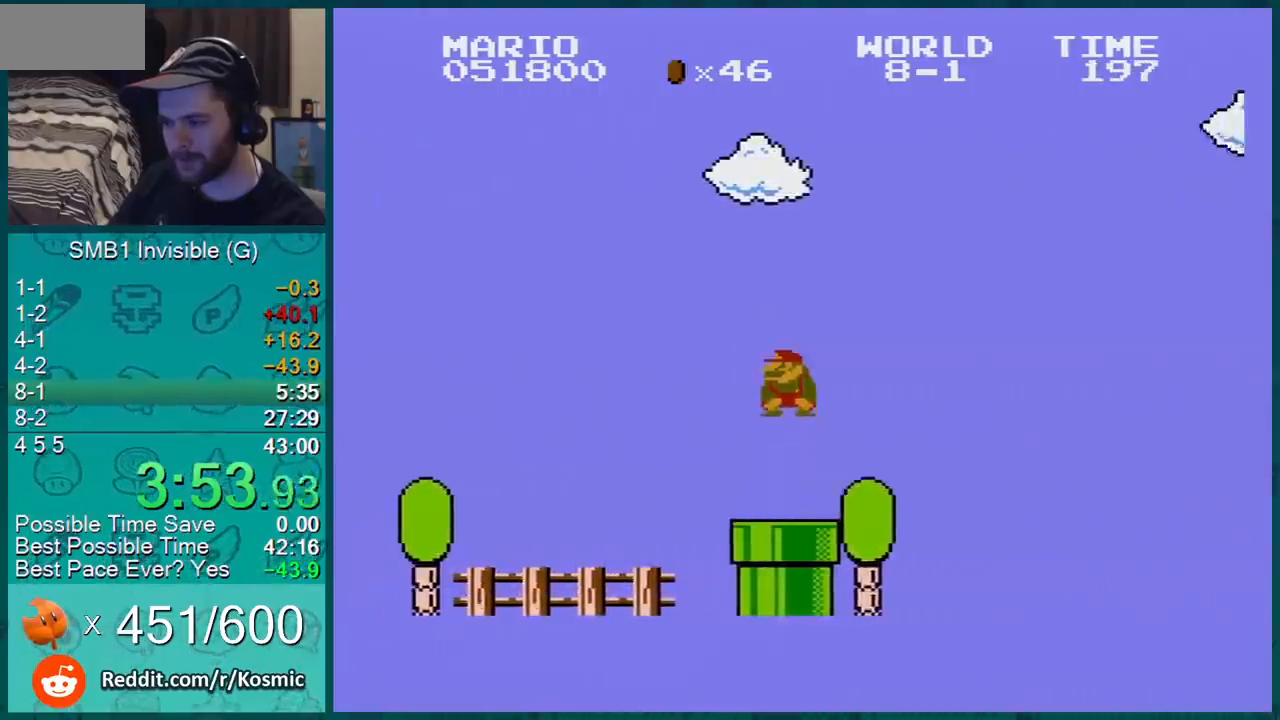
{"buttons": ["B", "DPAD_LEFT"], "events": [[17, "DPAD_LEFT", "down"]]}
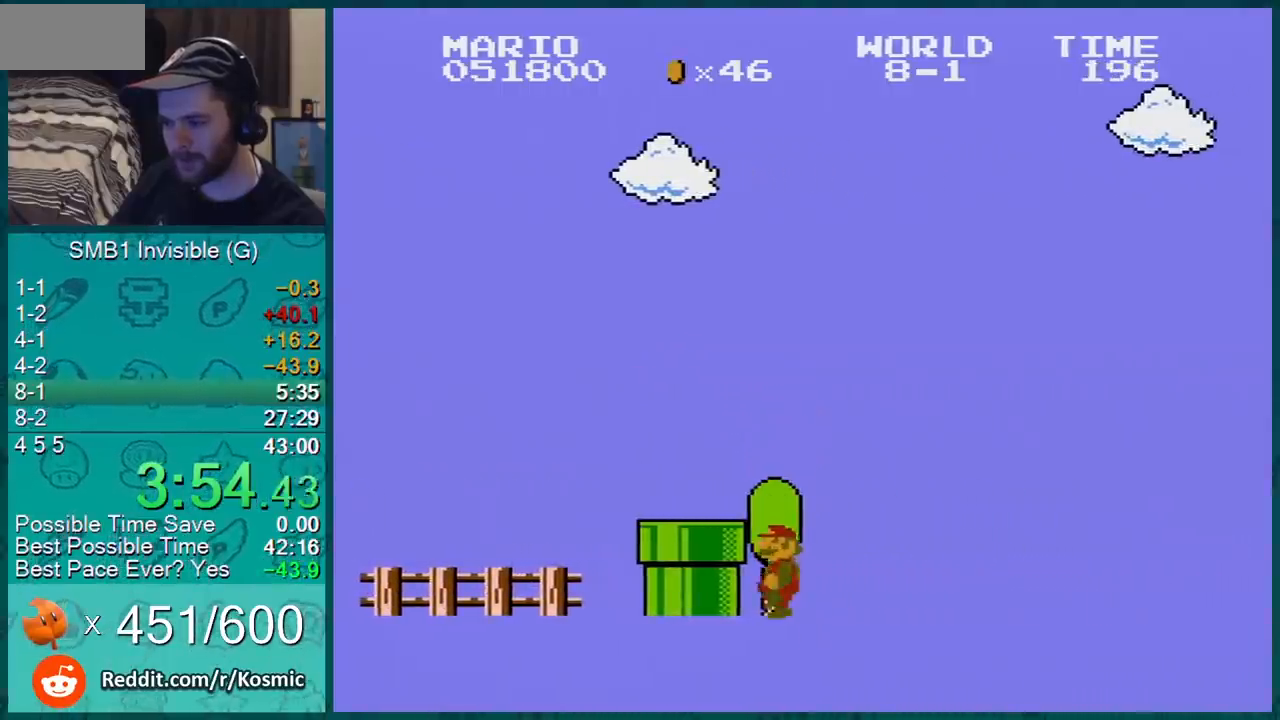
{"buttons": ["B", "DPAD_RIGHT"], "events": [[17, "B", "up"], [17, "DPAD_LEFT", "up"], [17, "DPAD_RIGHT", "down"], [17, "SELECT", "down"], [67, "B", "down"], [67, "DPAD_LEFT", "down"], [67, "DPAD_RIGHT", "up"], [67, "SELECT", "up"], [217, "DPAD_LEFT", "up"], [250, "DPAD_RIGHT", "down"]]}
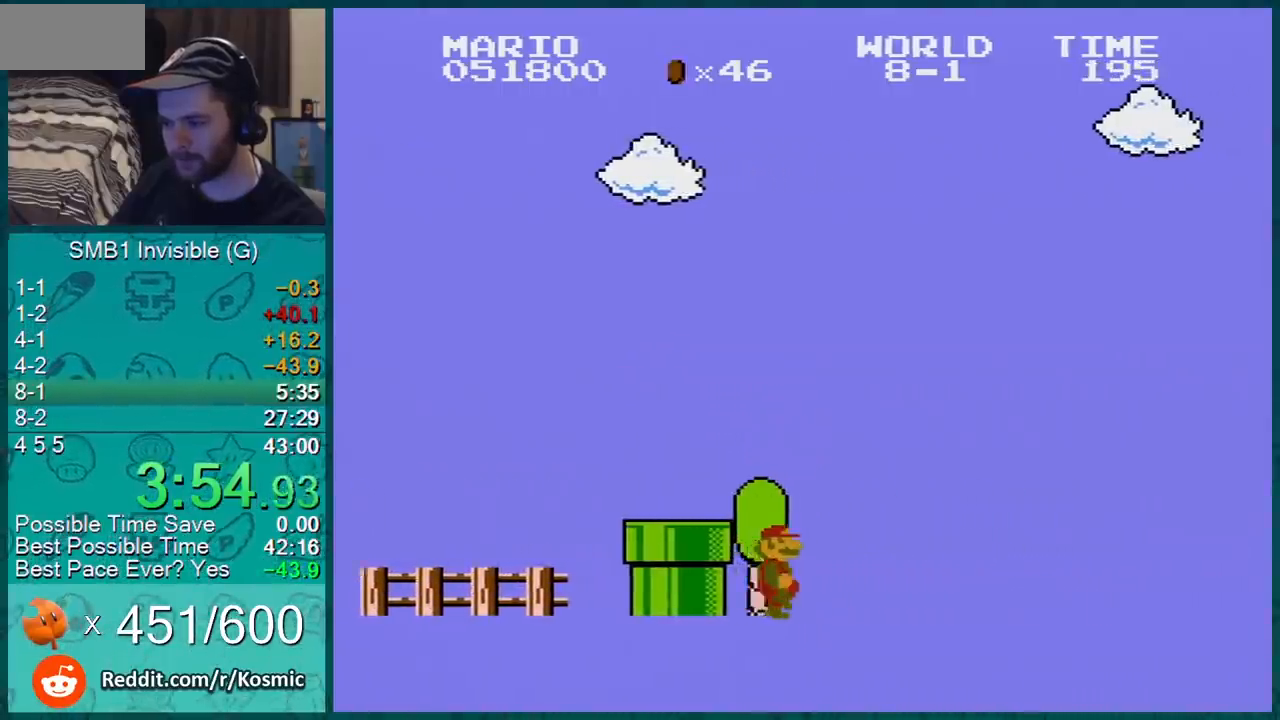
{"buttons": ["A", "B", "DPAD_RIGHT"], "events": [[217, "A", "down"]]}
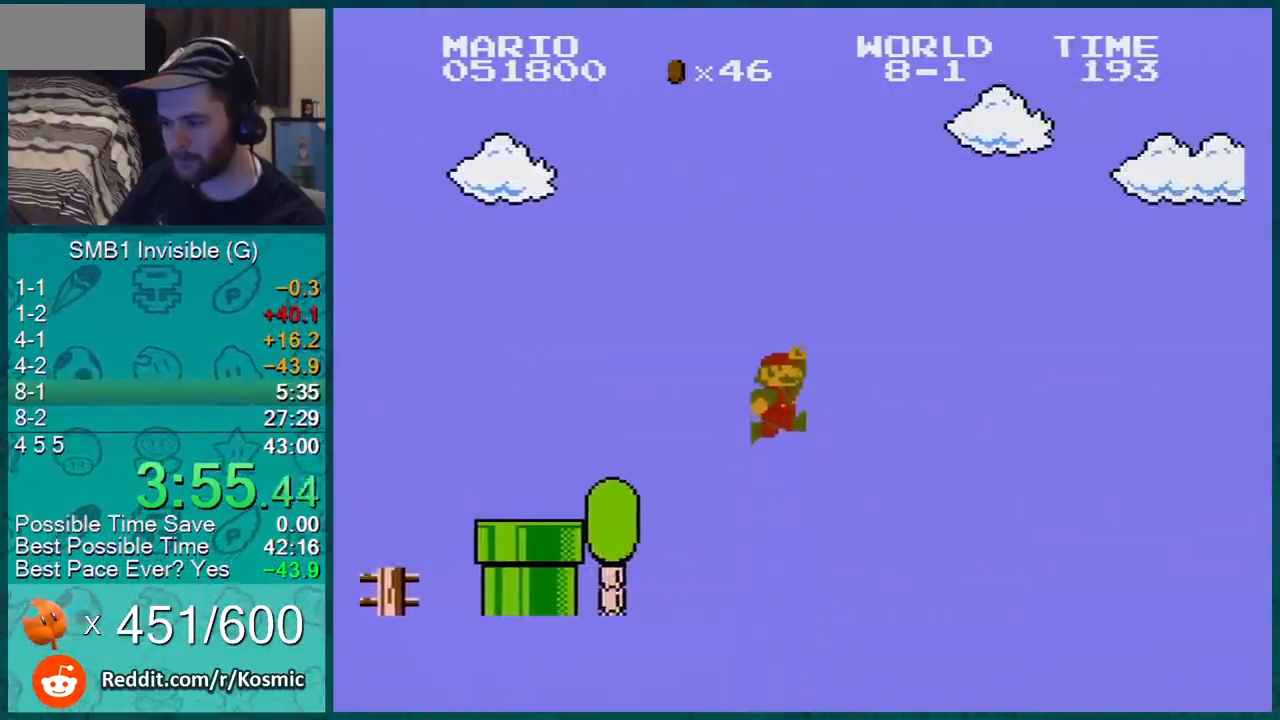
{"buttons": ["B", "DPAD_LEFT"], "events": [[267, "DPAD_RIGHT", "up"], [300, "DPAD_LEFT", "down"], [334, "A", "up"]]}
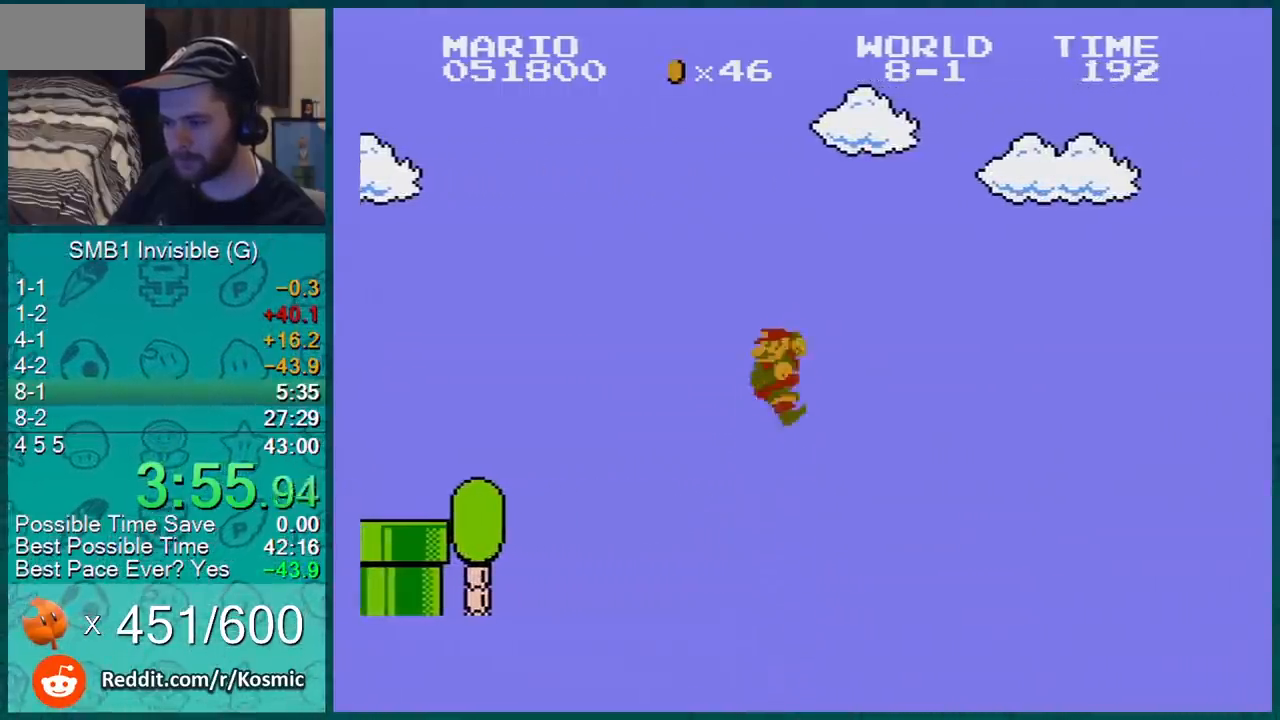
{"buttons": ["A", "B", "DPAD_RIGHT"], "events": [[117, "DPAD_LEFT", "up"], [251, "DPAD_DOWN", "down"], [301, "A", "down"], [334, "DPAD_RIGHT", "down"], [367, "DPAD_DOWN", "up"]]}
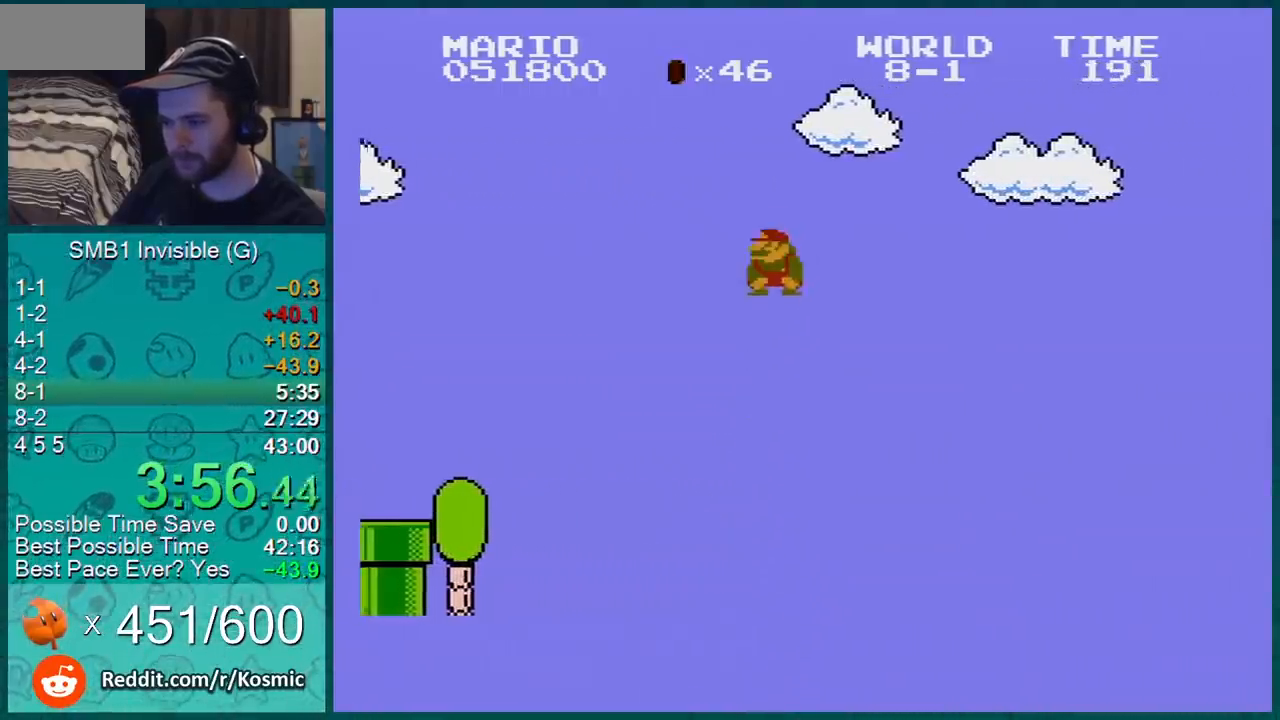
{"buttons": ["B"], "events": [[167, "A", "up"], [200, "DPAD_RIGHT", "up"], [250, "DPAD_LEFT", "down"], [417, "DPAD_LEFT", "up"]]}
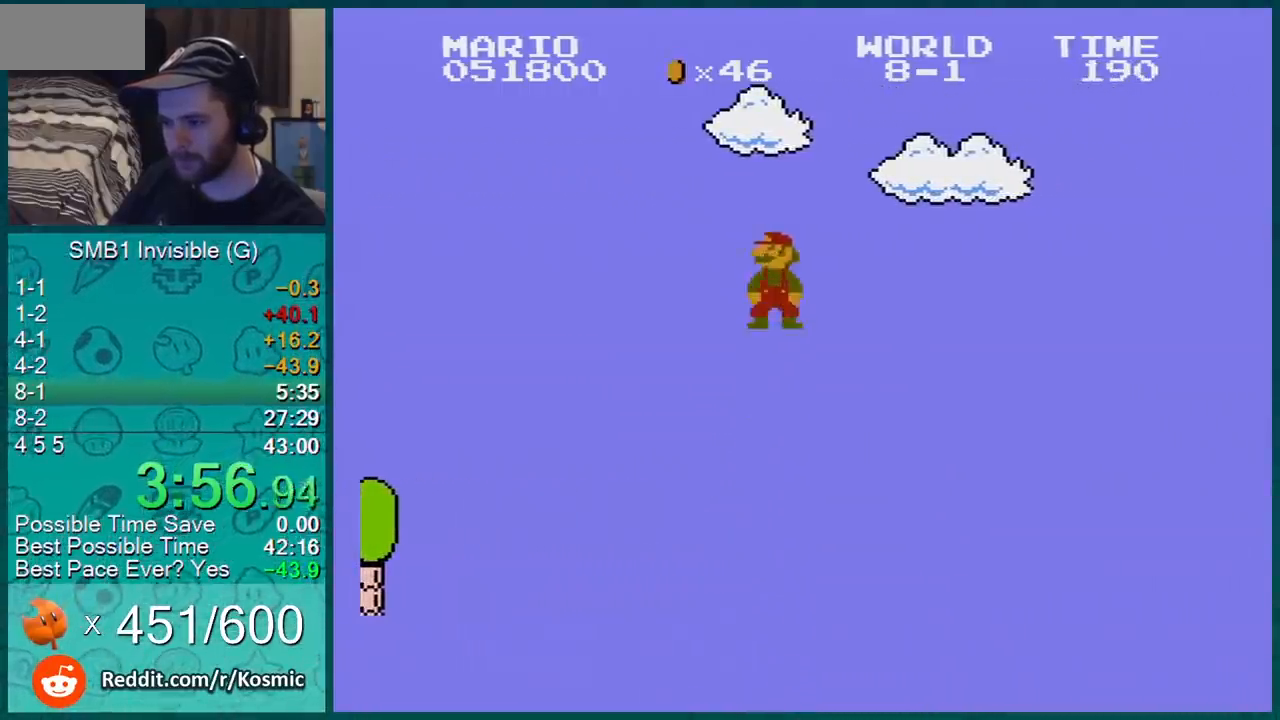
{"buttons": ["A", "B", "DPAD_RIGHT"], "events": [[167, "DPAD_DOWN", "down"], [217, "A", "down"], [250, "DPAD_RIGHT", "down"], [350, "DPAD_DOWN", "up"]]}
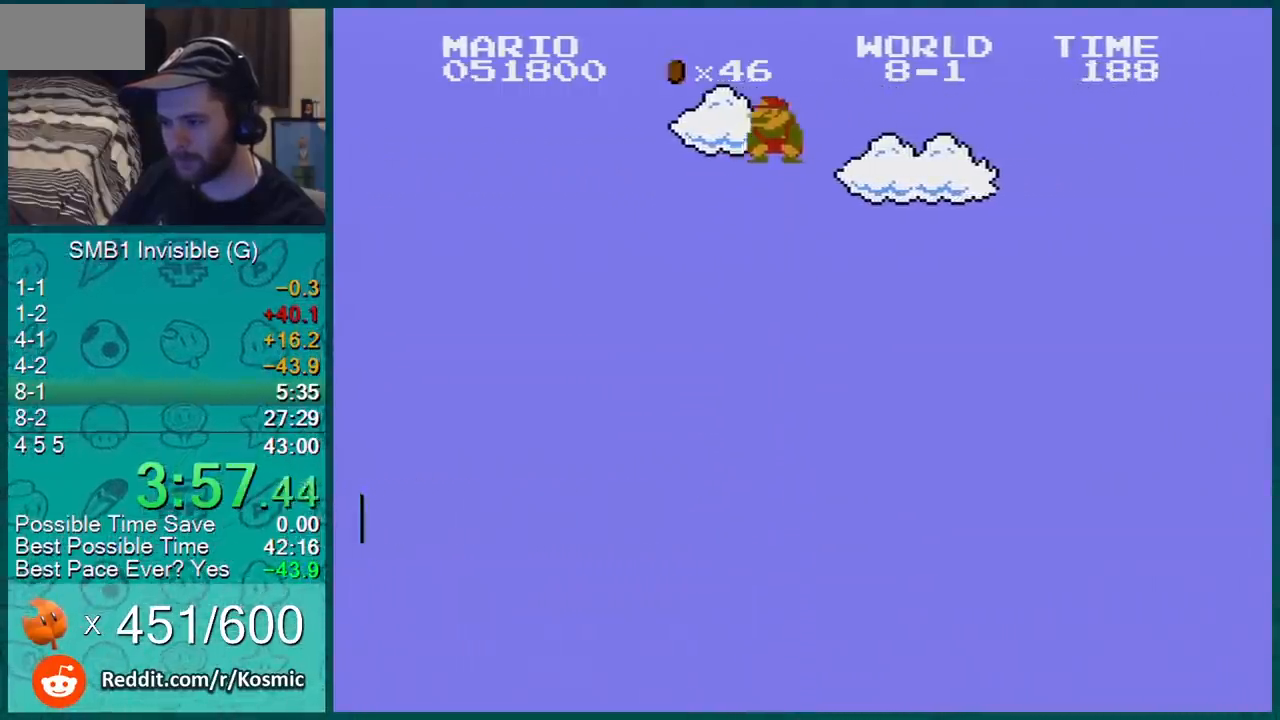
{"buttons": ["A", "B", "DPAD_RIGHT"], "events": [[184, "A", "up"], [467, "A", "down"]]}
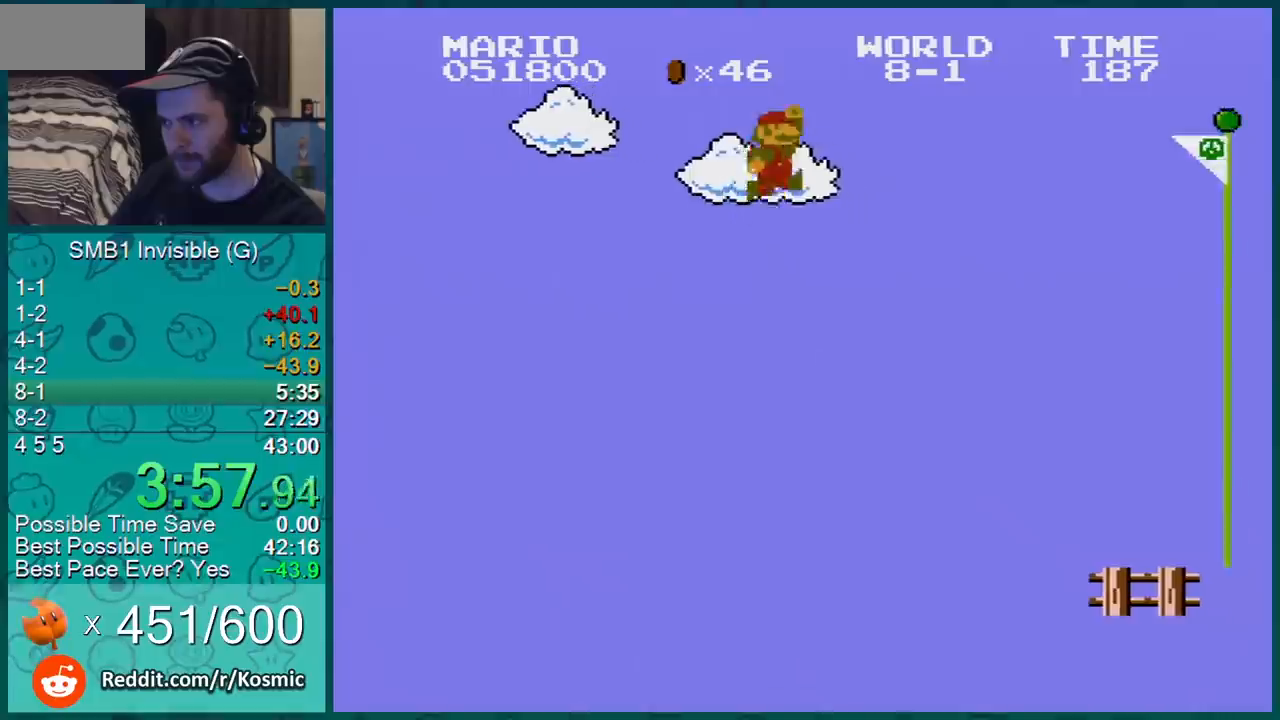
{"buttons": ["A", "B", "DPAD_RIGHT"], "events": []}
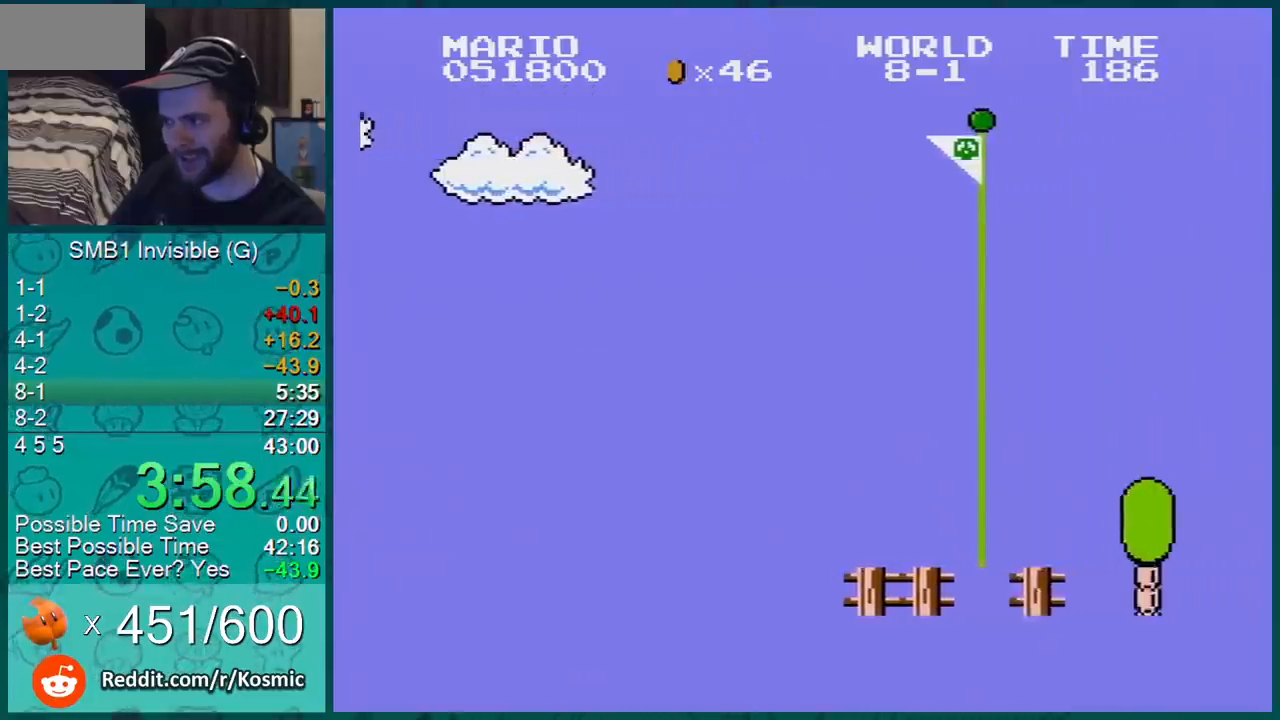
{"buttons": ["A", "B", "DPAD_RIGHT"], "events": [[217, "DPAD_UP", "down"], [467, "DPAD_UP", "up"]]}
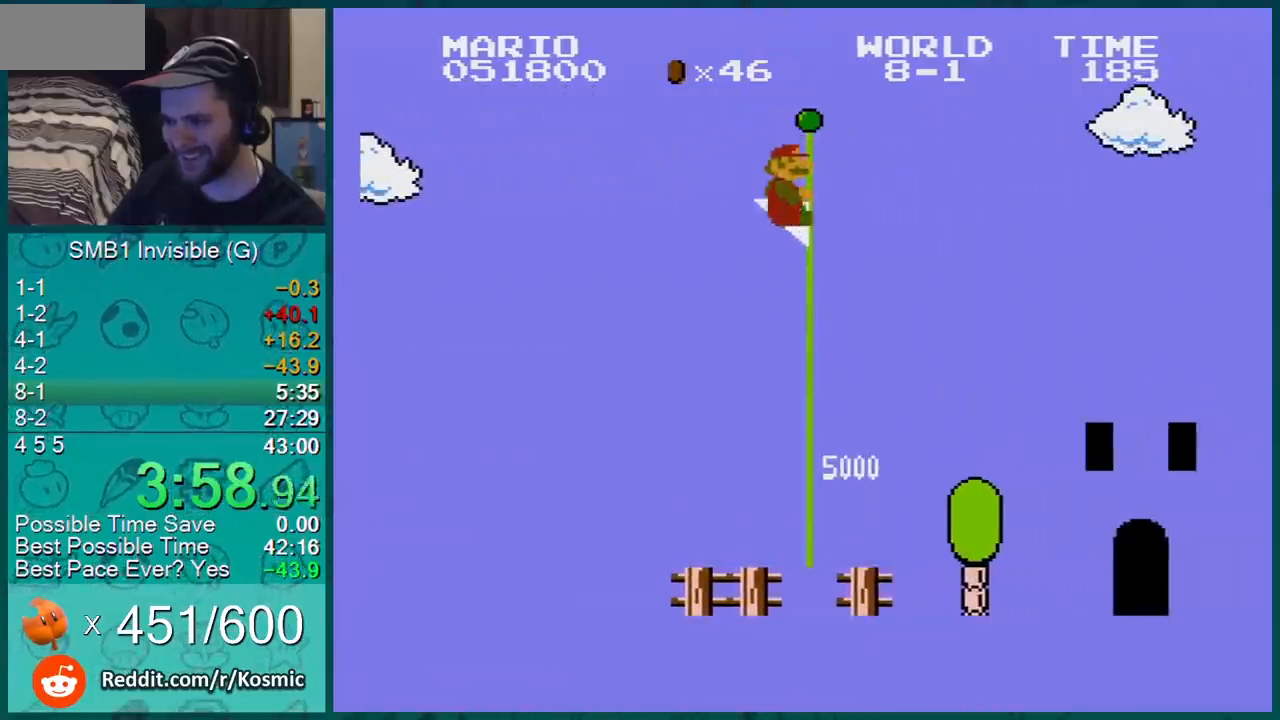
{"buttons": [], "events": [[66, "B", "up"], [83, "A", "up"], [83, "DPAD_RIGHT", "up"]]}
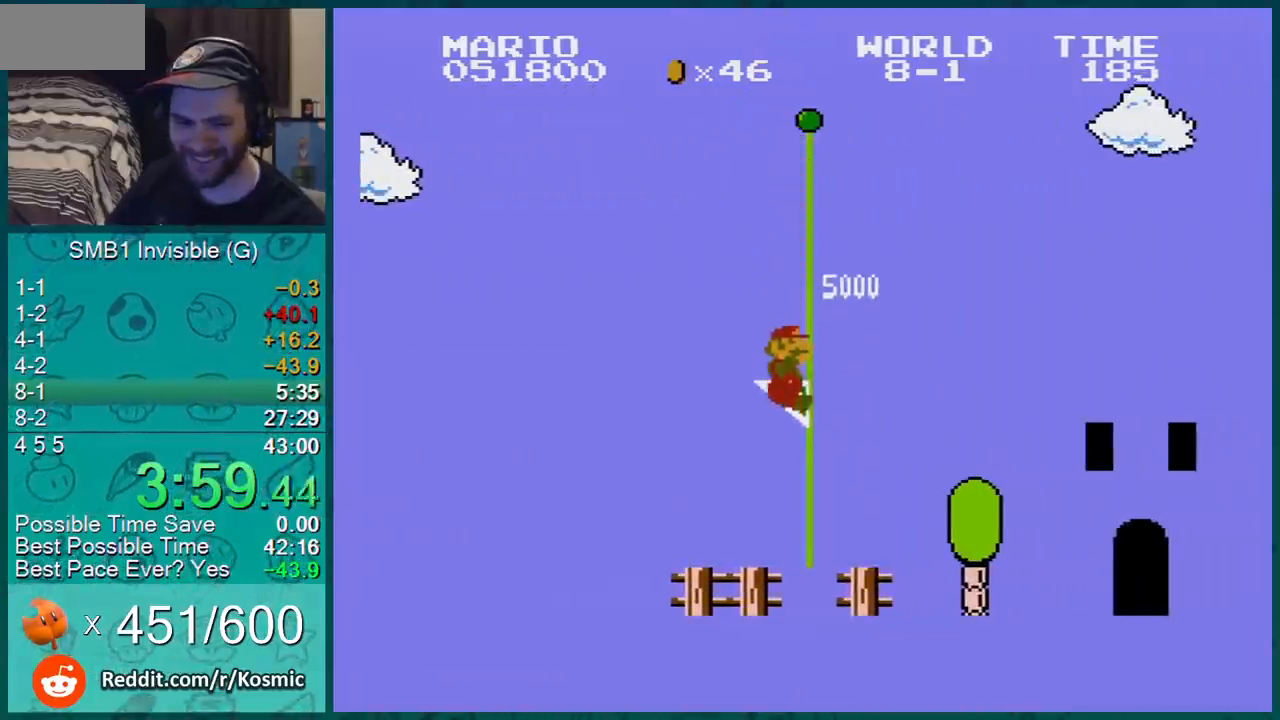
{"buttons": [], "events": []}
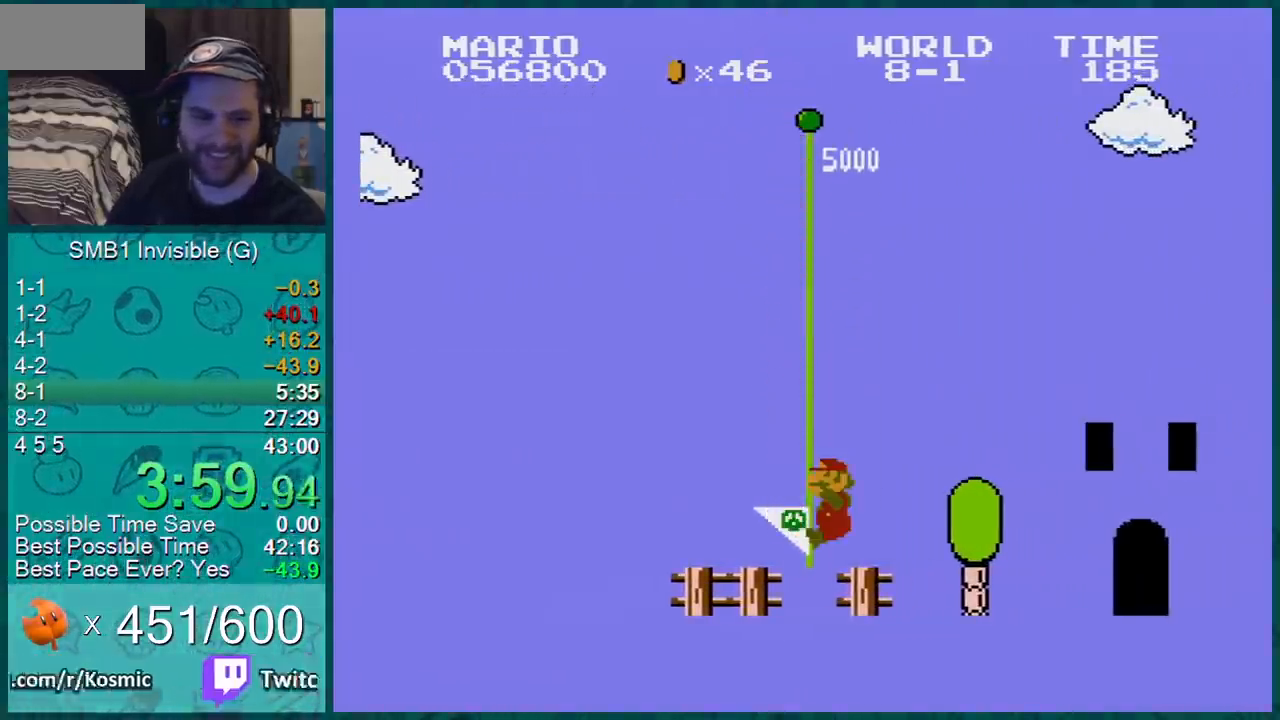
{"buttons": ["B", "DPAD_RIGHT"], "events": [[167, "B", "down"], [167, "DPAD_RIGHT", "down"]]}
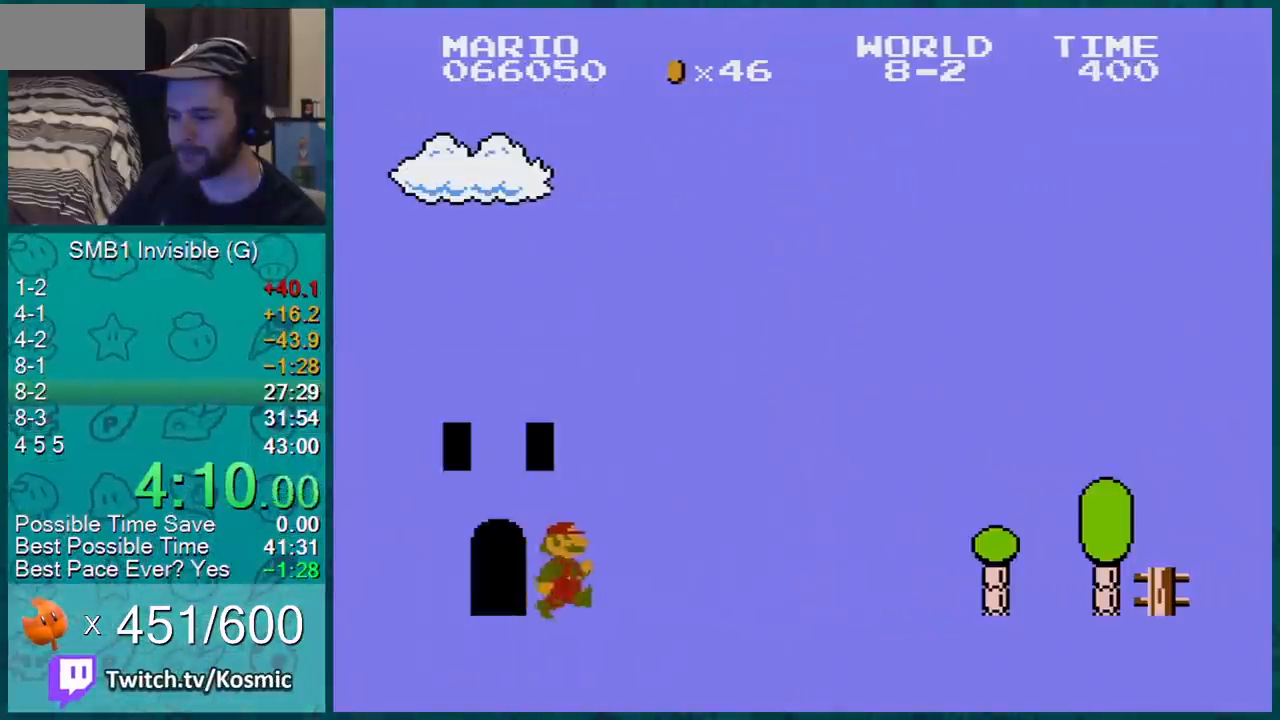
{"buttons": ["B", "DPAD_UP", "DPAD_RIGHT"], "events": [[484, "DPAD_UP", "down"]]}
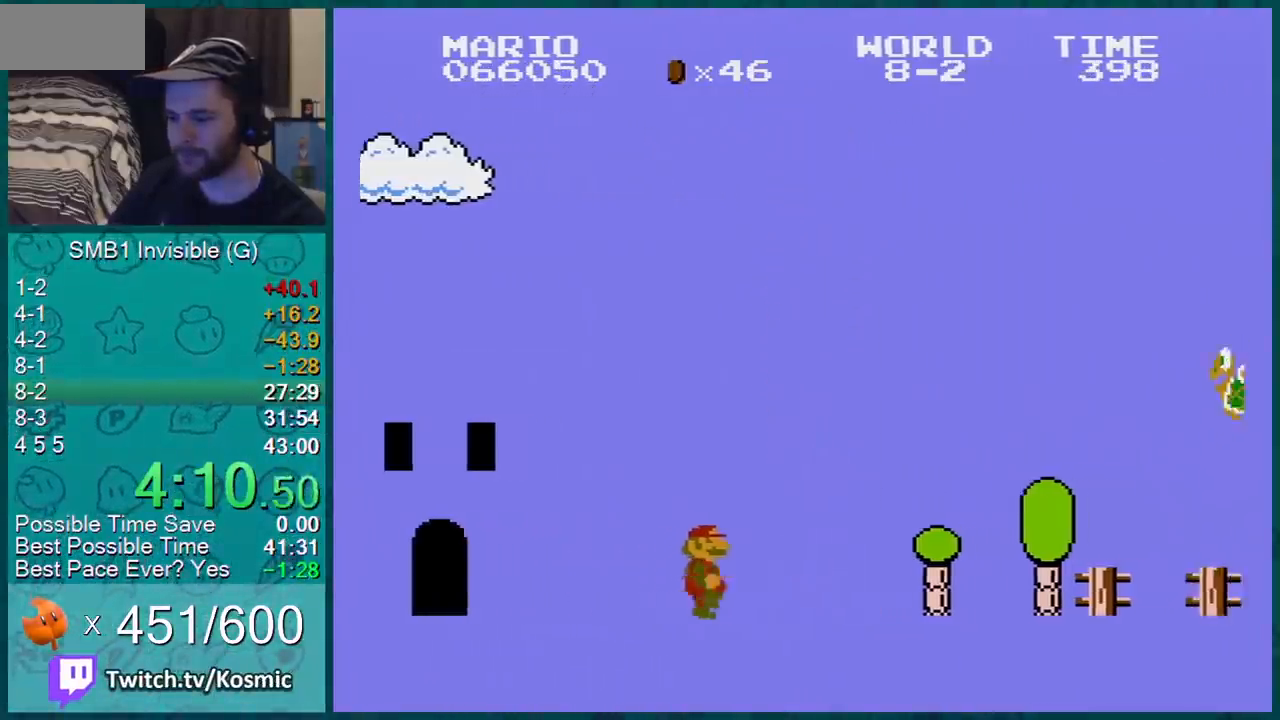
{"buttons": ["A", "B", "DPAD_DOWN"], "events": [[66, "DPAD_UP", "up"], [417, "DPAD_DOWN", "down"], [417, "DPAD_RIGHT", "up"], [450, "A", "down"]]}
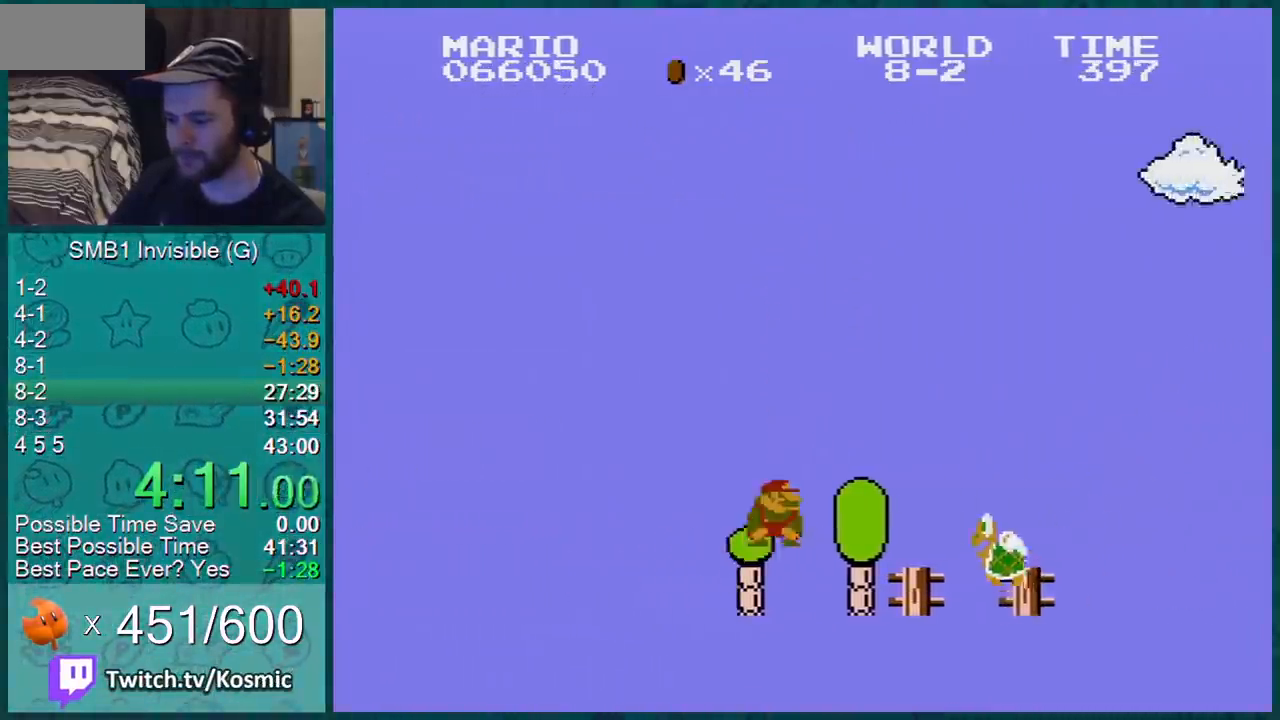
{"buttons": ["B", "DPAD_RIGHT"], "events": [[50, "DPAD_RIGHT", "down"], [267, "DPAD_DOWN", "up"], [451, "A", "up"]]}
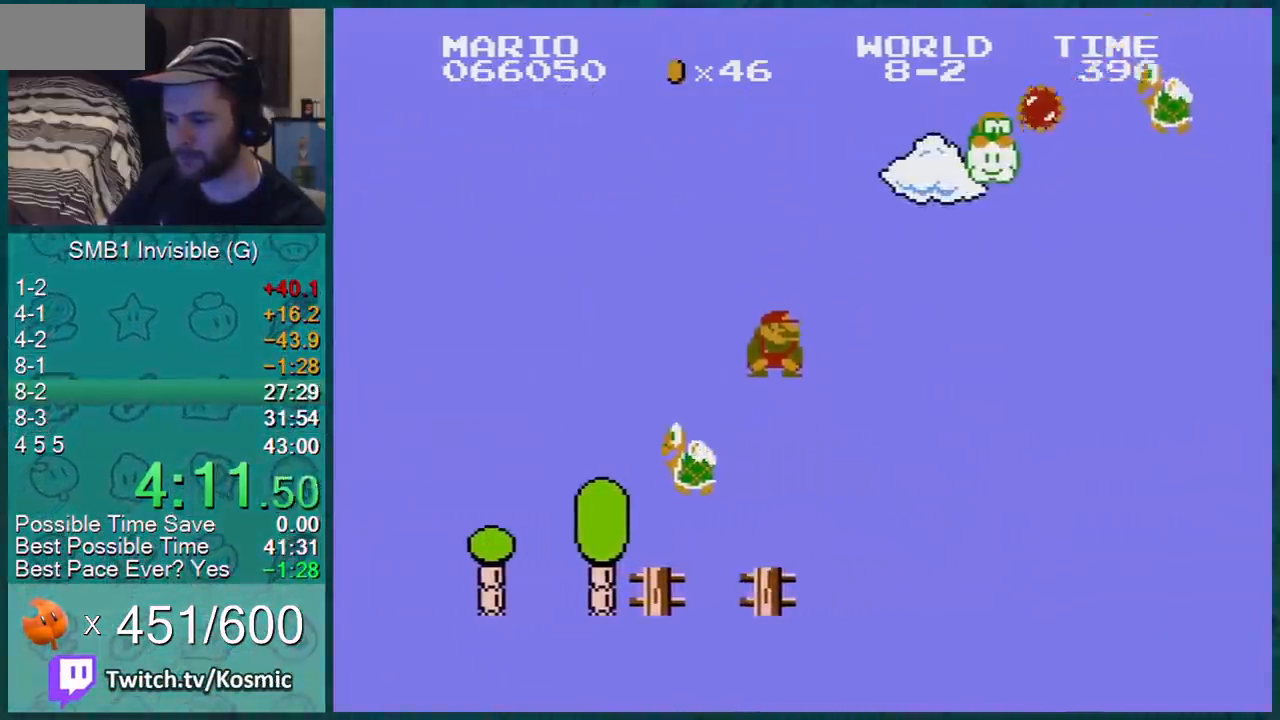
{"buttons": ["B", "DPAD_DOWN"], "events": [[100, "DPAD_DOWN", "down"], [100, "DPAD_RIGHT", "up"], [200, "A", "down"], [317, "DPAD_RIGHT", "down"], [383, "DPAD_DOWN", "up"], [417, "DPAD_DOWN", "down"], [483, "A", "up"], [483, "DPAD_RIGHT", "up"]]}
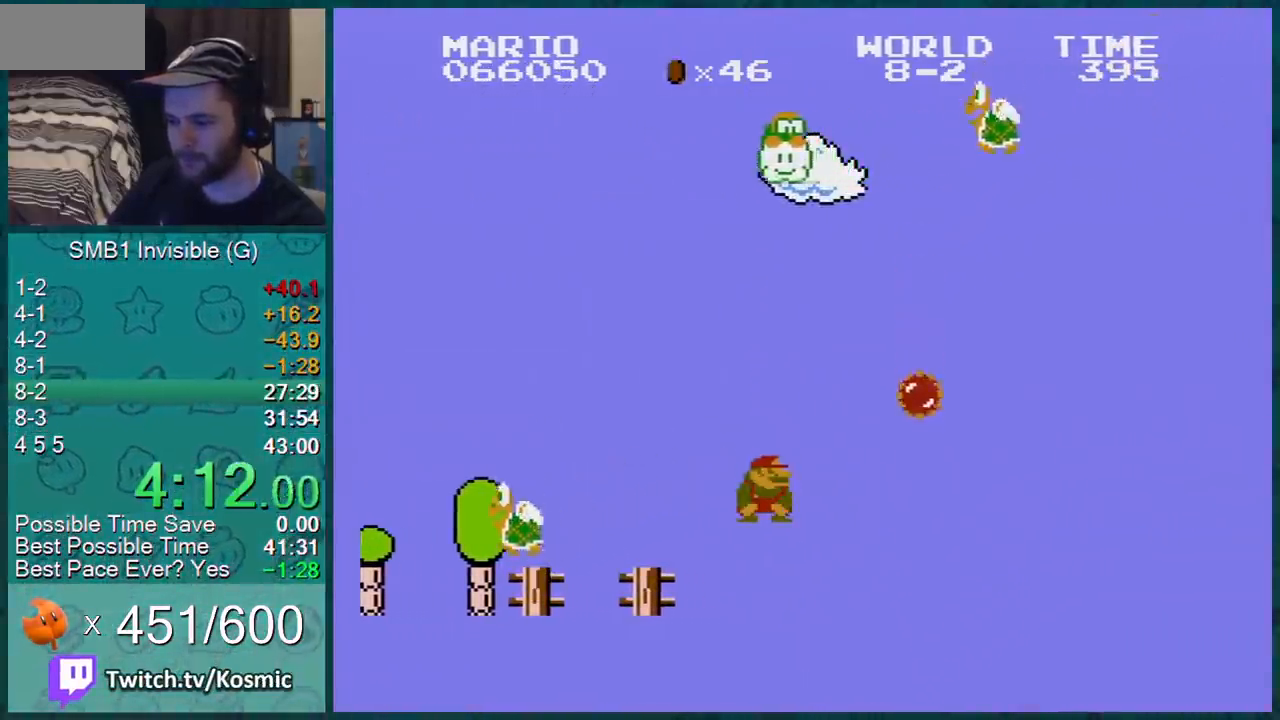
{"buttons": ["A", "B", "DPAD_RIGHT"], "events": [[317, "A", "down"], [417, "DPAD_RIGHT", "down"], [501, "DPAD_DOWN", "up"]]}
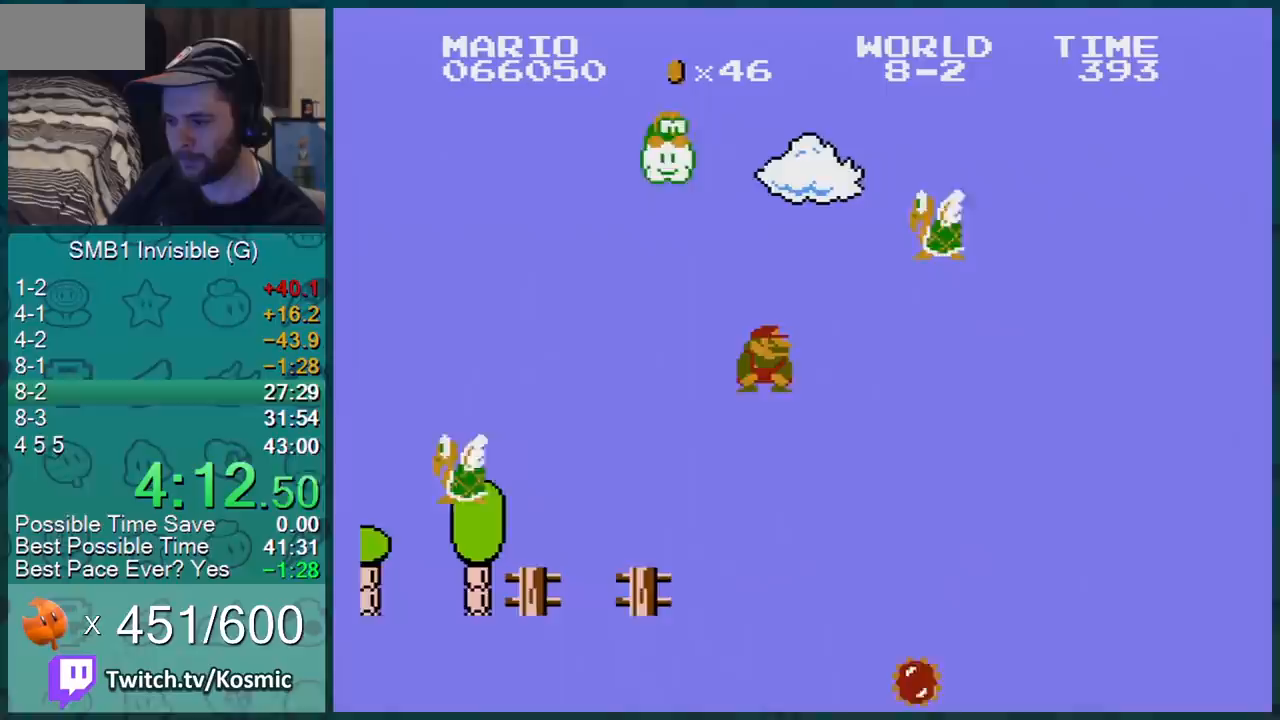
{"buttons": ["B", "DPAD_RIGHT"], "events": [[100, "DPAD_UP", "down"], [167, "A", "up"], [317, "DPAD_UP", "up"]]}
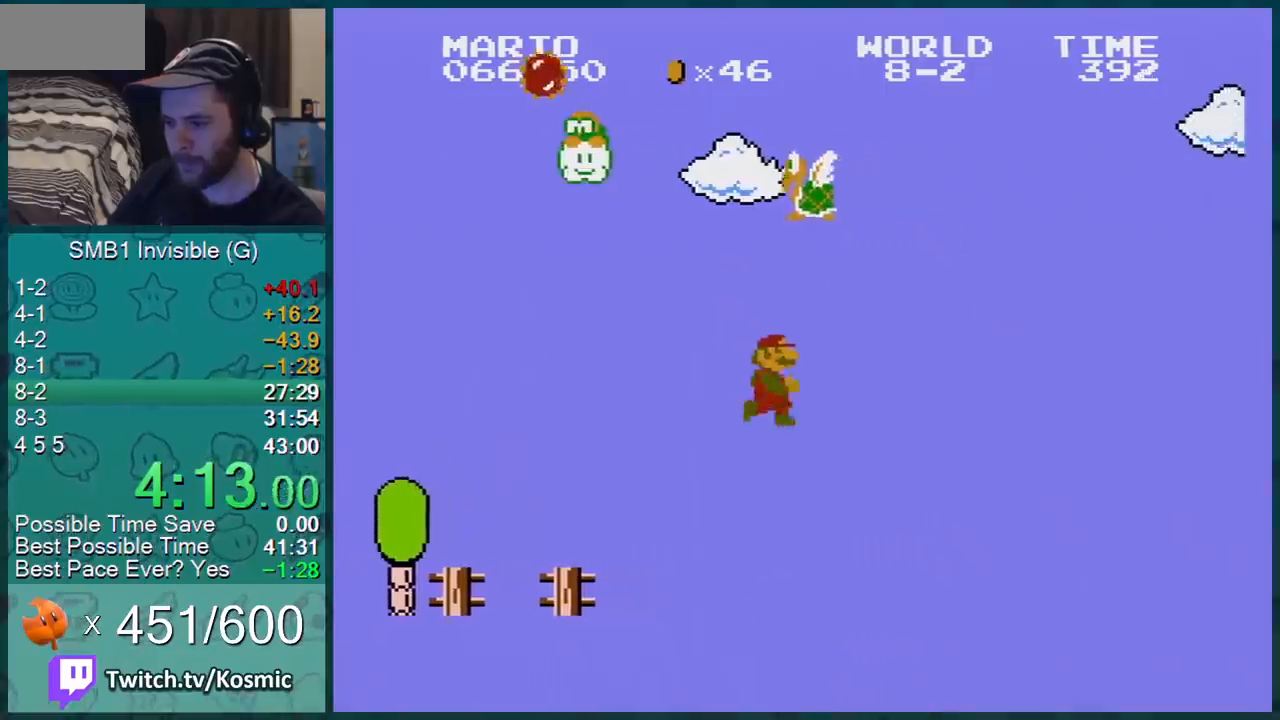
{"buttons": ["A", "B", "DPAD_RIGHT"], "events": [[17, "DPAD_DOWN", "down"], [17, "DPAD_RIGHT", "up"], [34, "A", "down"], [167, "DPAD_RIGHT", "down"], [217, "DPAD_DOWN", "up"]]}
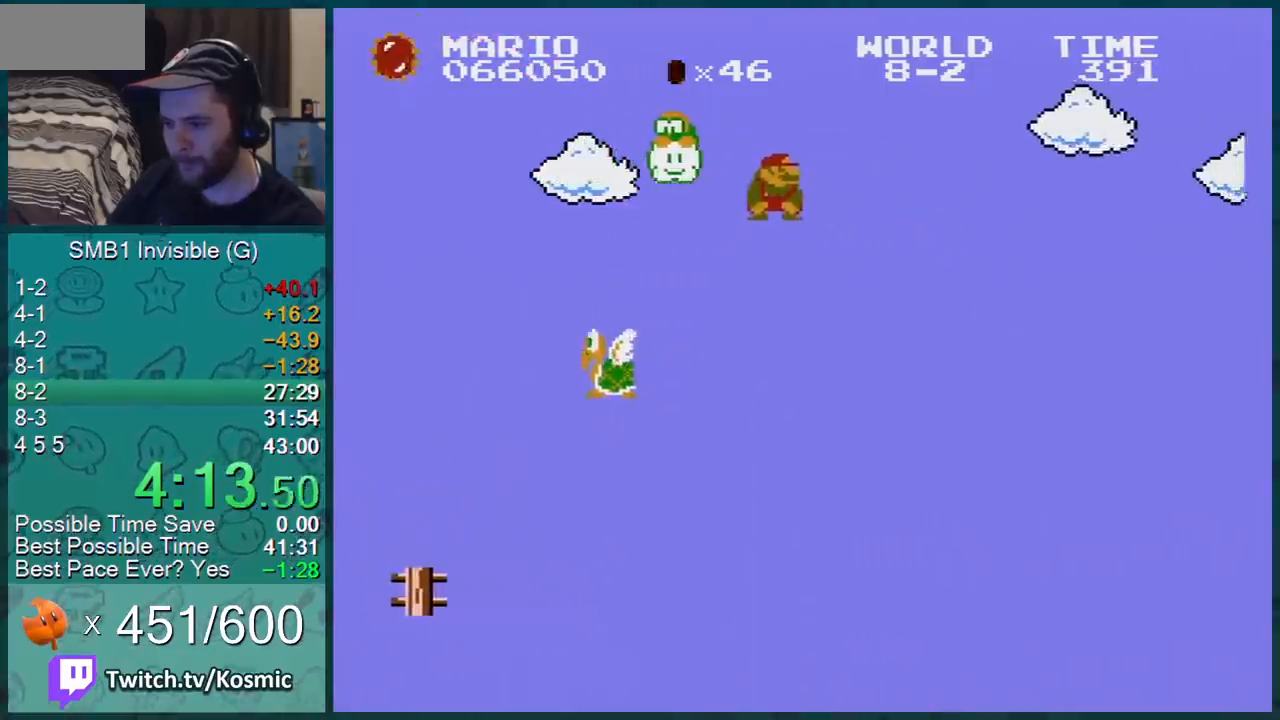
{"buttons": ["B", "DPAD_RIGHT"], "events": [[167, "A", "up"]]}